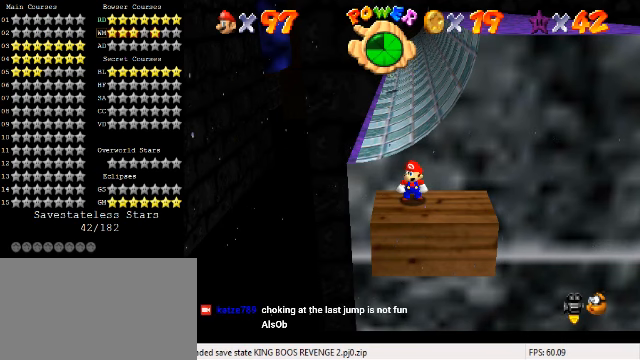
Gameplay with keyboard; each line is a JSON object with the keys held at the frame after it. "events" lists presses ("down") and releases ("up") of "a", "c", "ctrl", "d", "down", "left", "return", "right", "s", "shift", "up", "w", "x" and "y" between this image and that frame as [ms after this image, input, new state], when the widget could be followed in between. No other keys are recorded. Mouse input is not recorded.
{"keys": [], "events": [[434, "up", "down"], [500, "up", "up"]]}
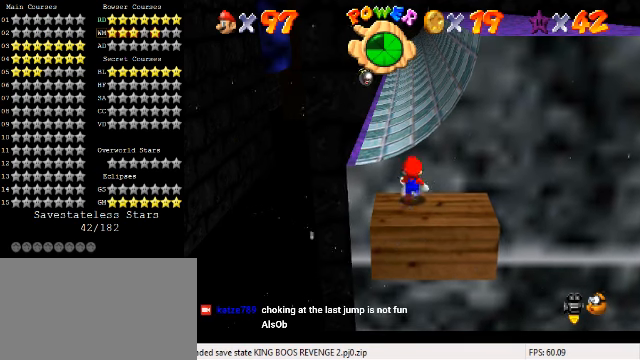
{"keys": [], "events": [[400, "left", "down"], [467, "left", "up"]]}
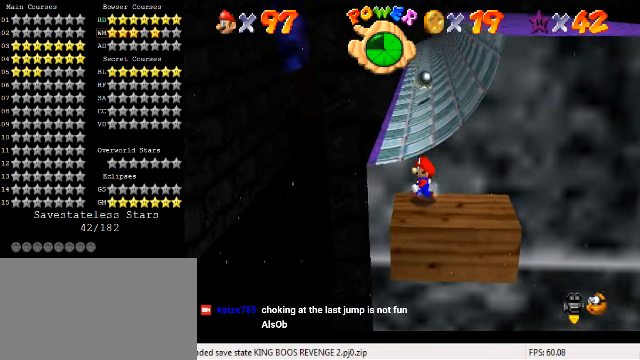
{"keys": ["right"], "events": [[467, "right", "down"]]}
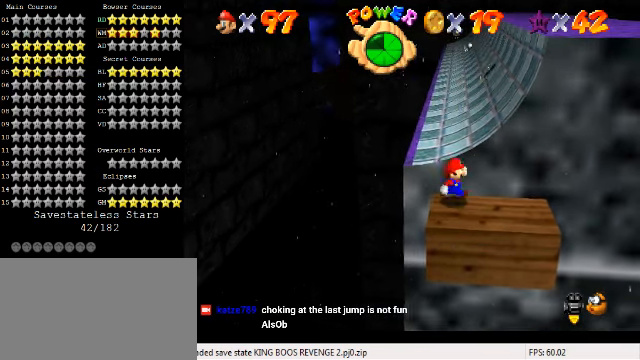
{"keys": ["right"], "events": []}
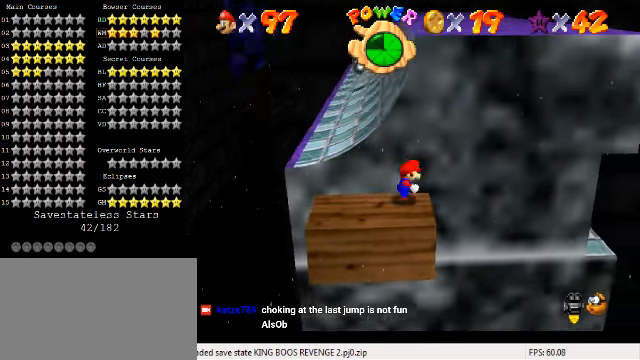
{"keys": ["shift", "up"], "events": [[67, "shift", "down"], [400, "up", "down"], [500, "right", "up"]]}
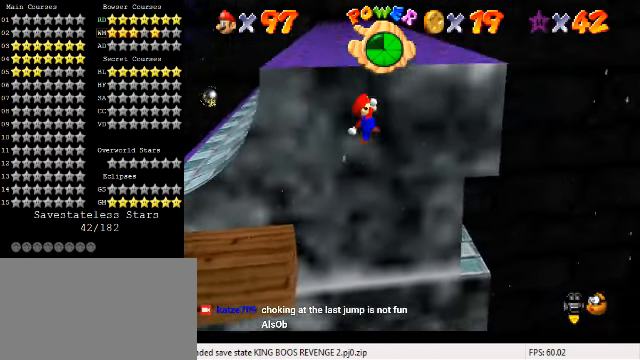
{"keys": ["left", "shift", "up"], "events": [[267, "left", "down"]]}
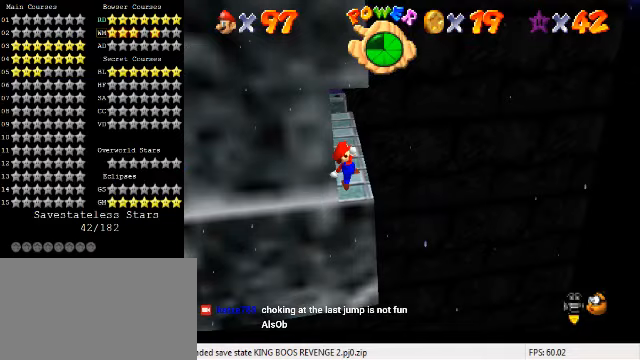
{"keys": ["d", "s"], "events": [[100, "shift", "up"], [200, "shift", "down"], [333, "shift", "up"], [367, "left", "up"], [433, "d", "down"], [467, "s", "down"], [500, "up", "up"]]}
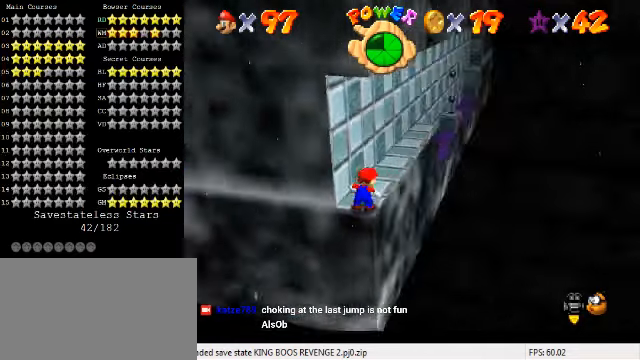
{"keys": [], "events": [[67, "d", "up"], [67, "s", "up"]]}
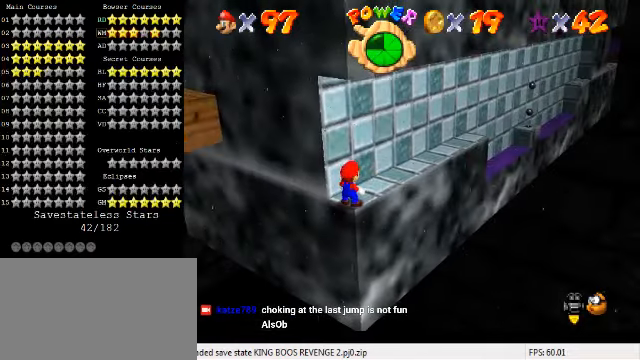
{"keys": [], "events": []}
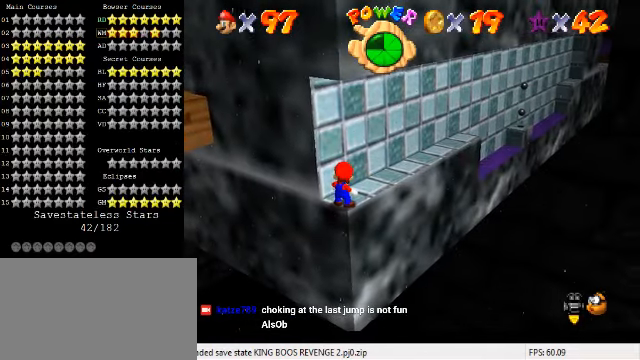
{"keys": [], "events": []}
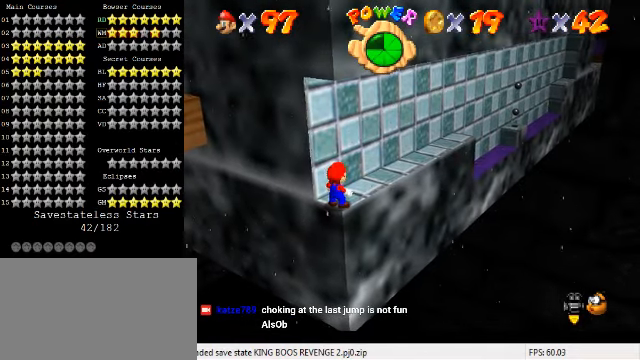
{"keys": [], "events": []}
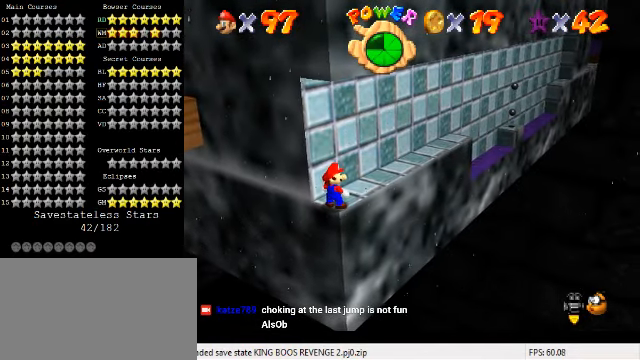
{"keys": [], "events": []}
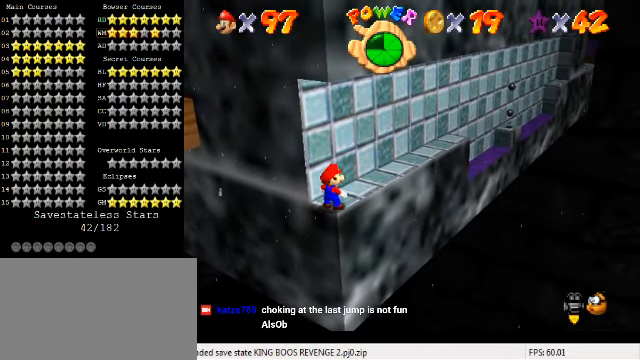
{"keys": [], "events": []}
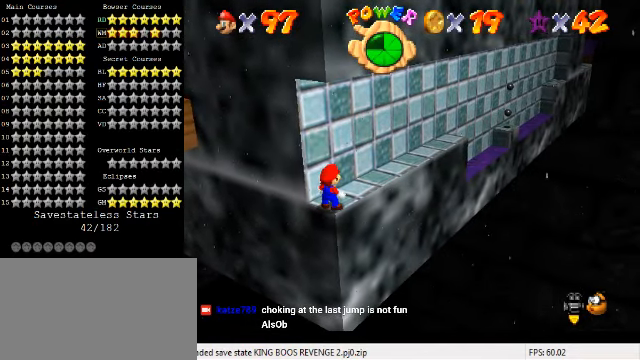
{"keys": [], "events": []}
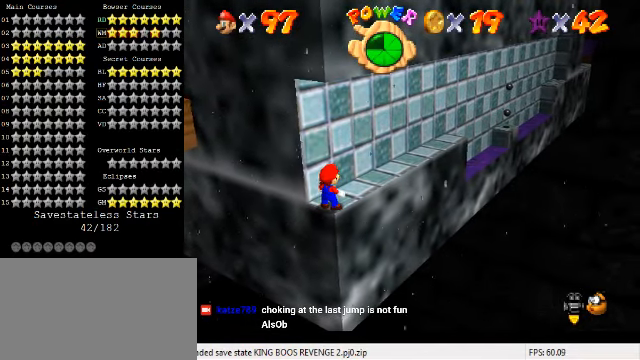
{"keys": [], "events": [[67, "x", "down"], [200, "x", "up"]]}
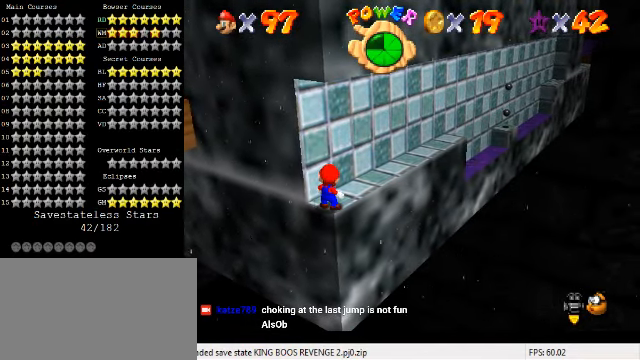
{"keys": [], "events": []}
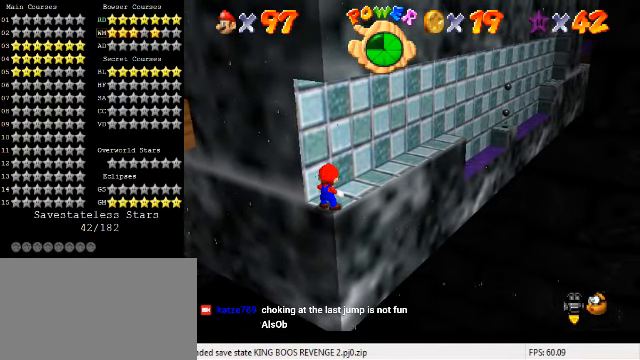
{"keys": [], "events": []}
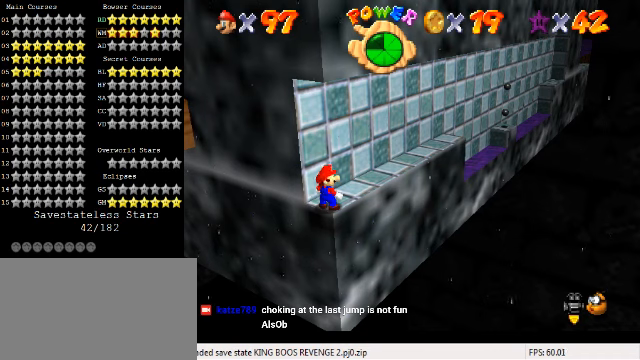
{"keys": [], "events": []}
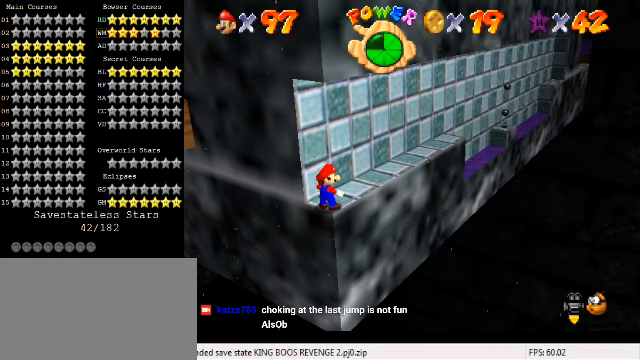
{"keys": ["a"], "events": [[100, "s", "down"], [200, "s", "up"], [500, "a", "down"]]}
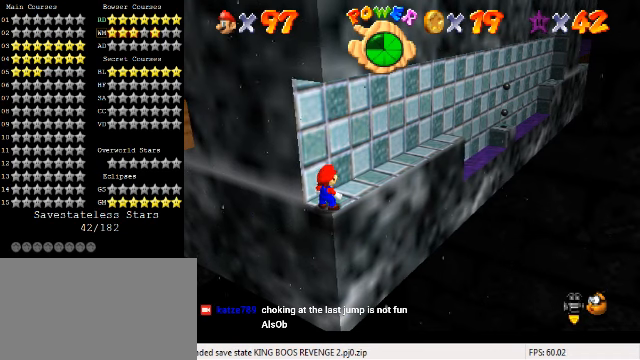
{"keys": [], "events": [[100, "a", "up"]]}
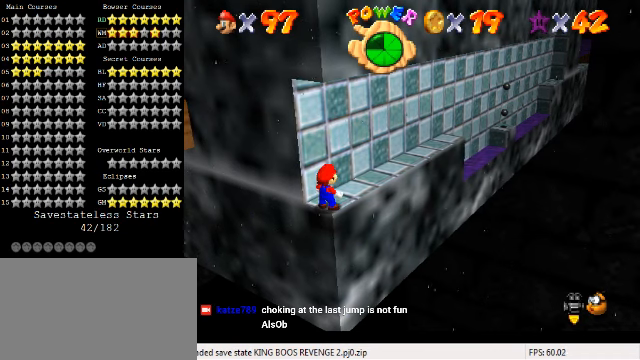
{"keys": [], "events": [[66, "a", "down"], [200, "a", "up"]]}
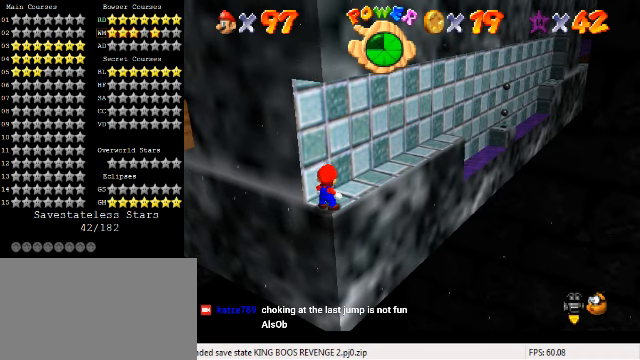
{"keys": [], "events": [[66, "d", "down"], [166, "d", "up"]]}
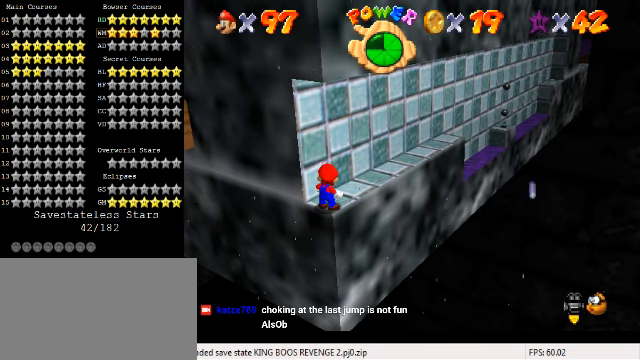
{"keys": [], "events": []}
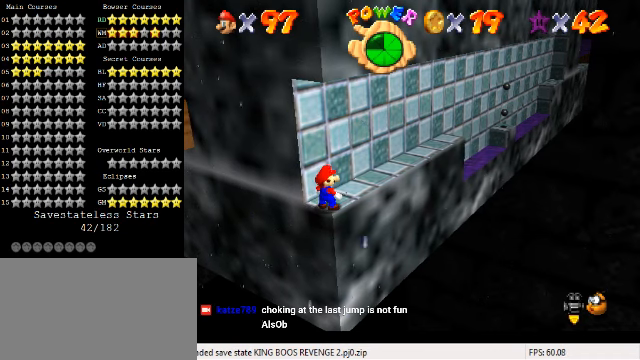
{"keys": [], "events": []}
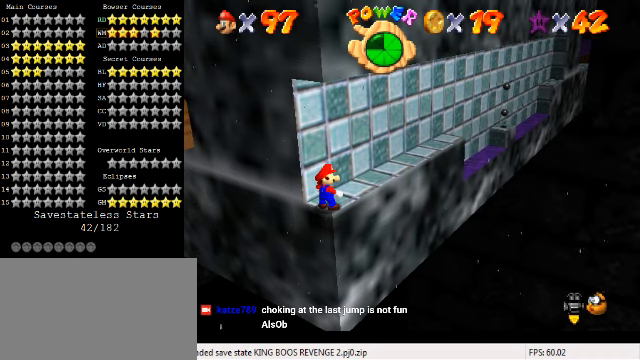
{"keys": [], "events": []}
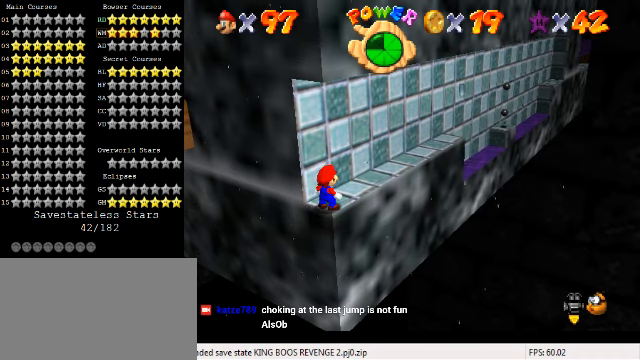
{"keys": [], "events": []}
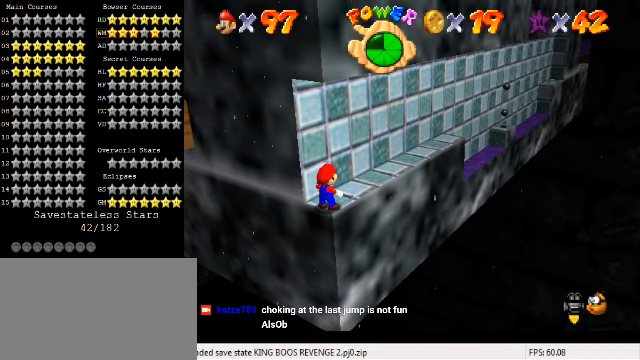
{"keys": [], "events": []}
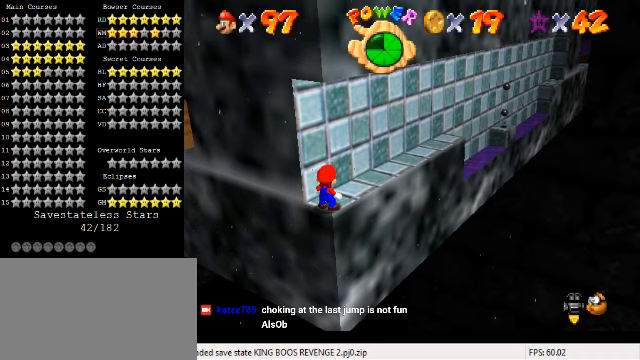
{"keys": [], "events": []}
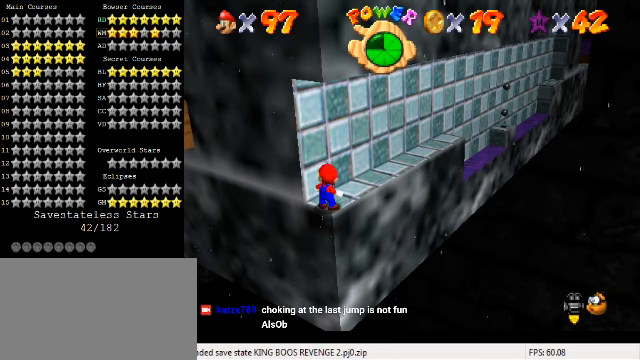
{"keys": ["return"], "events": [[434, "return", "down"]]}